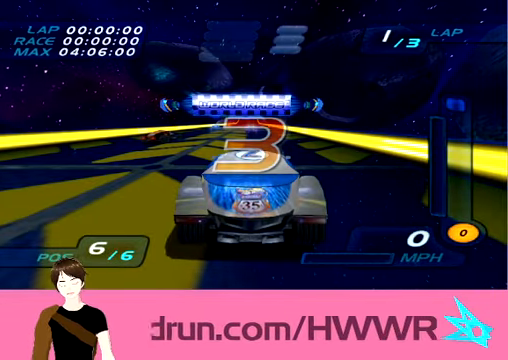
Gameplay with a controller; each line is a JSON object with the inputs held at the frame after it. "events" lists button and stick changes between this image and that frame as [ms after this image, input, new state], when the widget could be followed in between. Not read: L1 L3 R2 R3 other_buttons.
{"buttons": [], "left_stick": "right", "events": [[34, "left_stick", "right"]]}
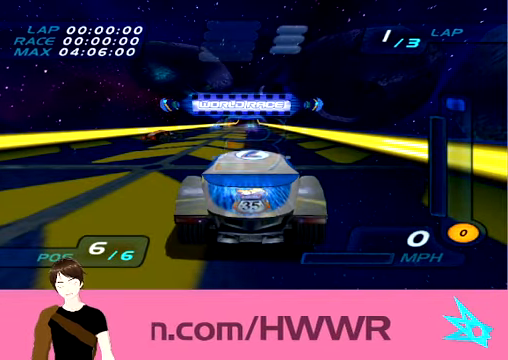
{"buttons": [], "left_stick": "right", "events": []}
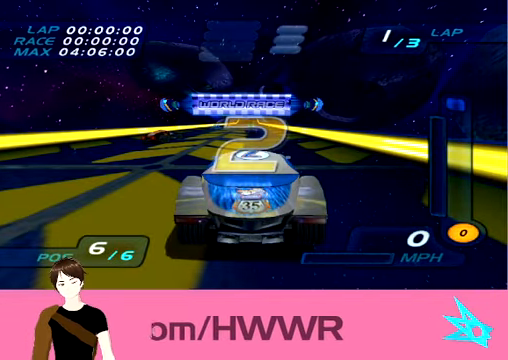
{"buttons": [], "left_stick": "right", "events": []}
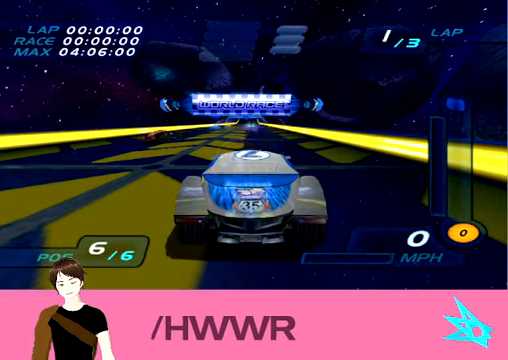
{"buttons": [], "left_stick": "right", "events": []}
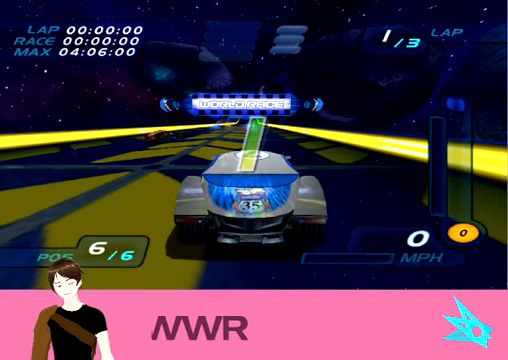
{"buttons": [], "left_stick": "right", "events": []}
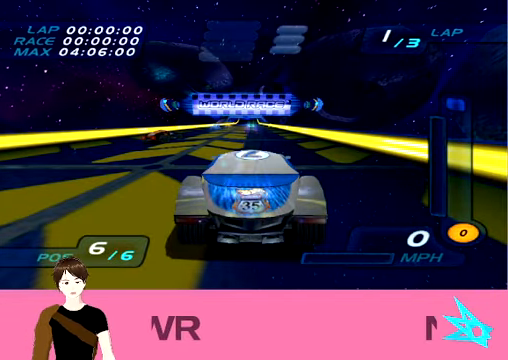
{"buttons": [], "left_stick": "right", "events": []}
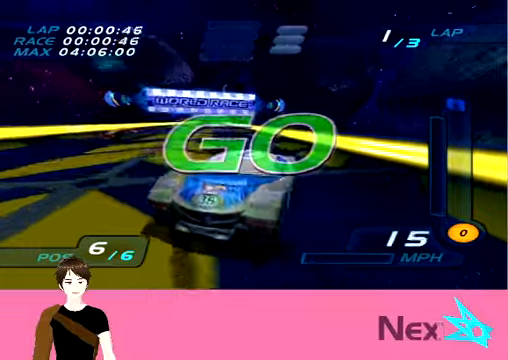
{"buttons": [], "left_stick": "right", "events": []}
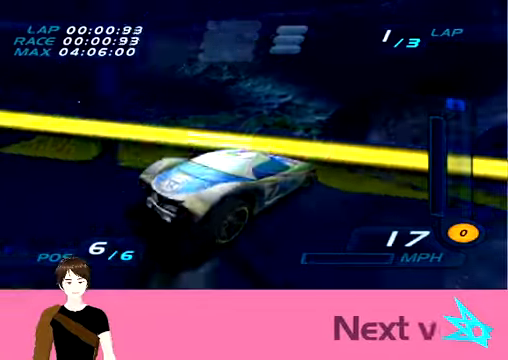
{"buttons": [], "left_stick": "center", "events": [[100, "left_stick", "center"], [333, "left_stick", "up-left"], [500, "left_stick", "center"]]}
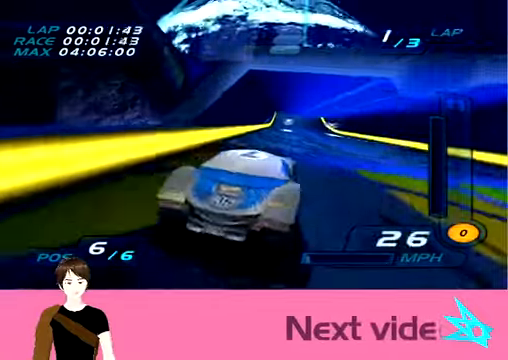
{"buttons": [], "left_stick": "center", "events": []}
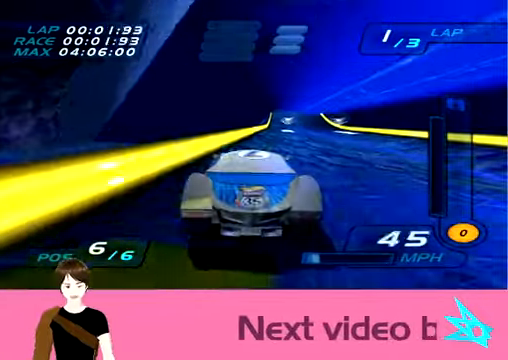
{"buttons": [], "left_stick": "center", "events": []}
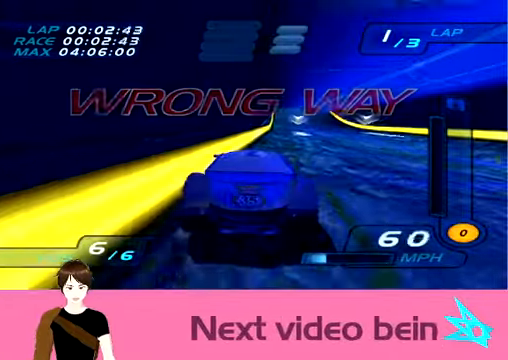
{"buttons": [], "left_stick": "right", "events": [[501, "left_stick", "right"]]}
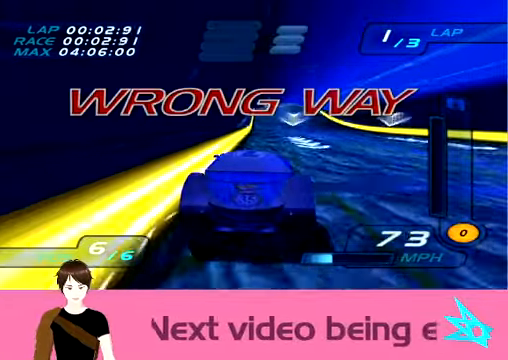
{"buttons": [], "left_stick": "right", "events": []}
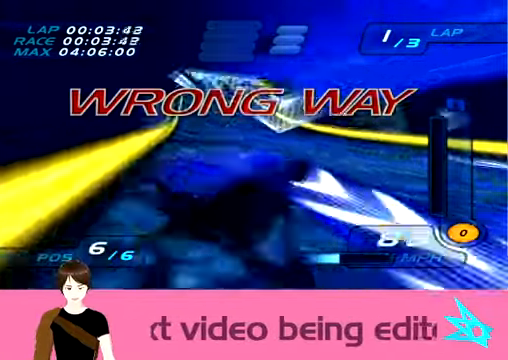
{"buttons": [], "left_stick": "right", "events": []}
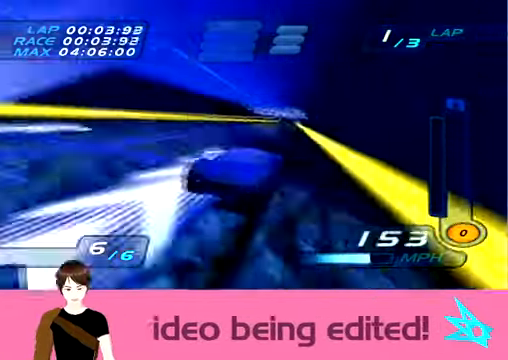
{"buttons": [], "left_stick": "center", "events": [[300, "left_stick", "center"]]}
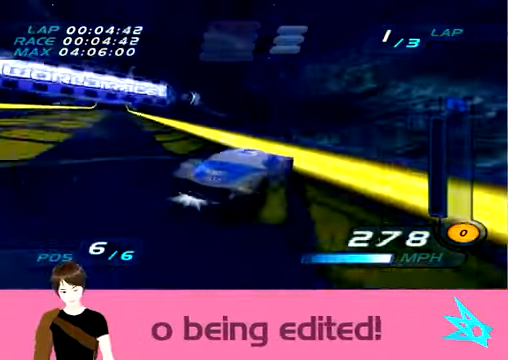
{"buttons": [], "left_stick": "left", "events": [[200, "left_stick", "up-left"], [501, "left_stick", "left"]]}
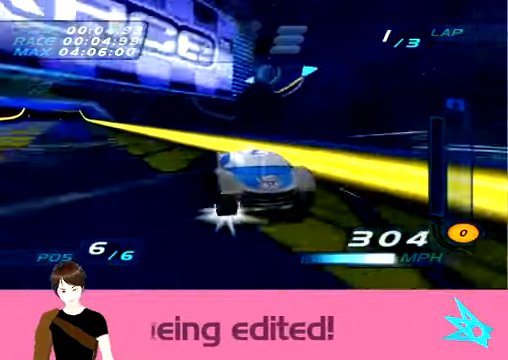
{"buttons": [], "left_stick": "right", "events": [[33, "left_stick", "center"], [333, "left_stick", "right"]]}
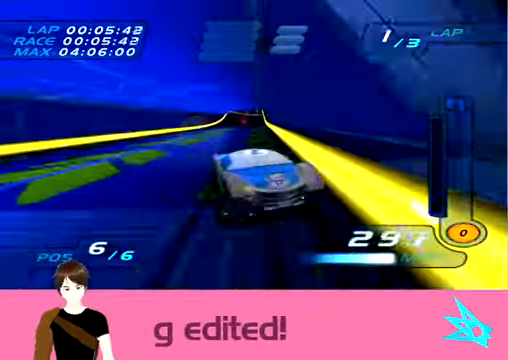
{"buttons": [], "left_stick": "right", "events": [[33, "left_stick", "center"], [434, "left_stick", "right"]]}
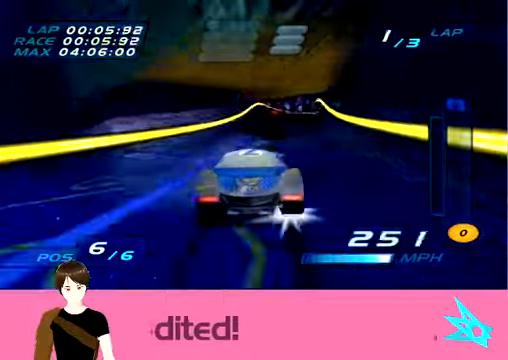
{"buttons": [], "left_stick": "center", "events": [[33, "left_stick", "center"], [133, "left_stick", "right"], [267, "left_stick", "center"]]}
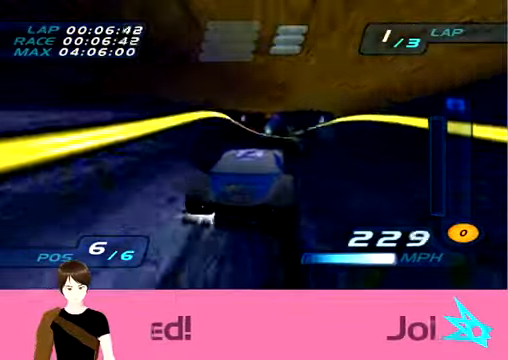
{"buttons": [], "left_stick": "center", "events": []}
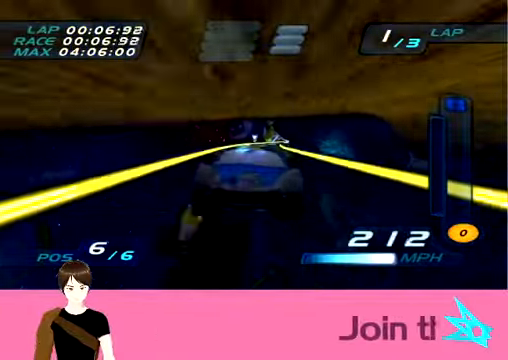
{"buttons": [], "left_stick": "center", "events": [[133, "left_stick", "left"], [267, "left_stick", "center"]]}
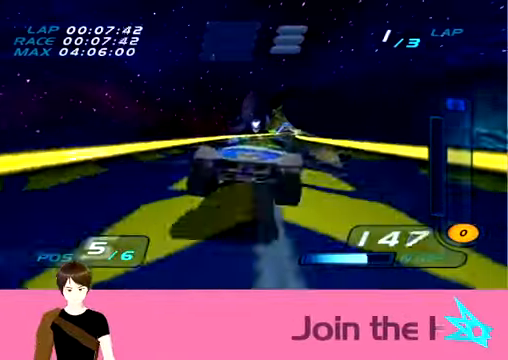
{"buttons": [], "left_stick": "center", "events": [[34, "left_stick", "up-left"], [167, "left_stick", "center"]]}
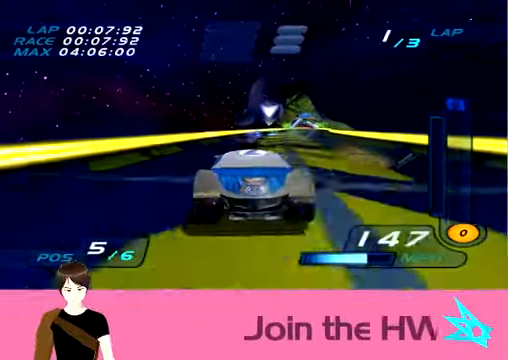
{"buttons": [], "left_stick": "right", "events": [[33, "left_stick", "right"]]}
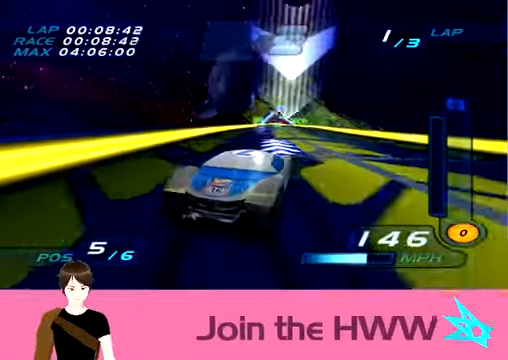
{"buttons": [], "left_stick": "up-left", "events": [[234, "left_stick", "center"], [434, "left_stick", "left"], [501, "left_stick", "up-left"]]}
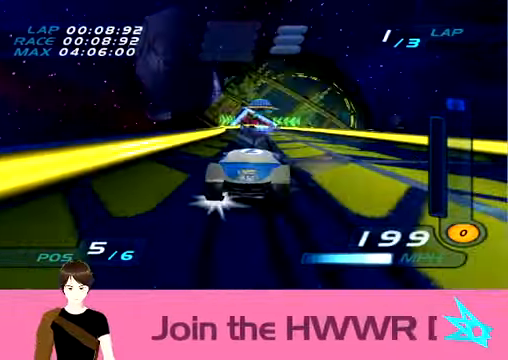
{"buttons": [], "left_stick": "center", "events": [[133, "left_stick", "center"]]}
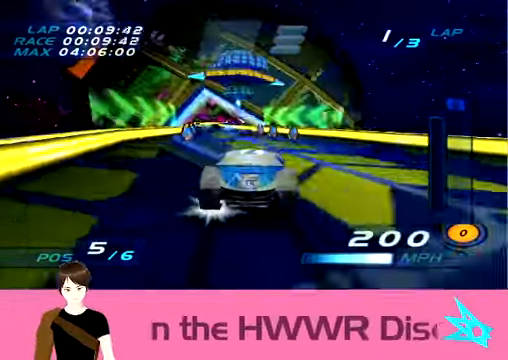
{"buttons": [], "left_stick": "center", "events": [[134, "left_stick", "up-left"], [434, "left_stick", "center"]]}
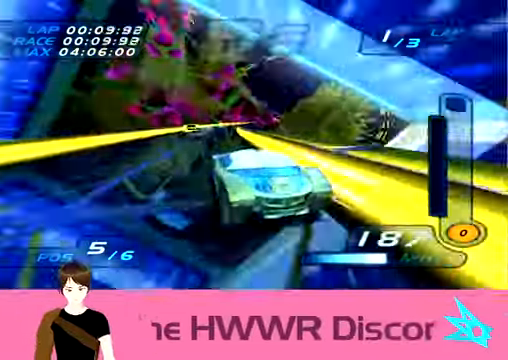
{"buttons": [], "left_stick": "center", "events": [[100, "left_stick", "right"], [367, "left_stick", "center"]]}
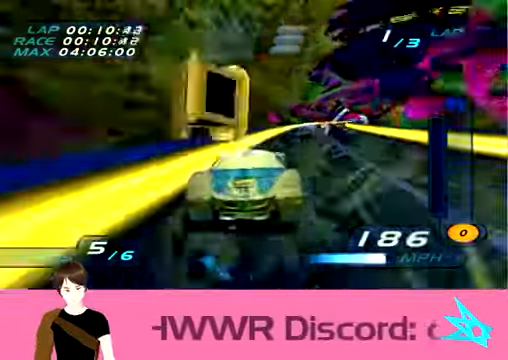
{"buttons": [], "left_stick": "center", "events": []}
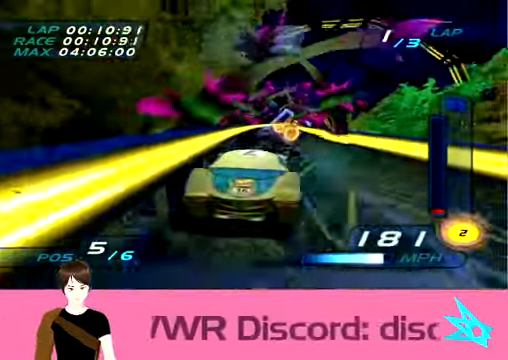
{"buttons": [], "left_stick": "right", "events": [[501, "left_stick", "right"]]}
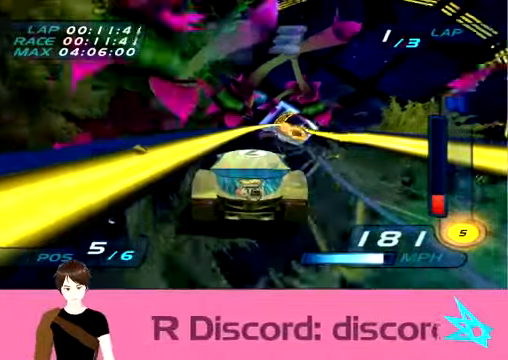
{"buttons": [], "left_stick": "center", "events": [[167, "left_stick", "center"]]}
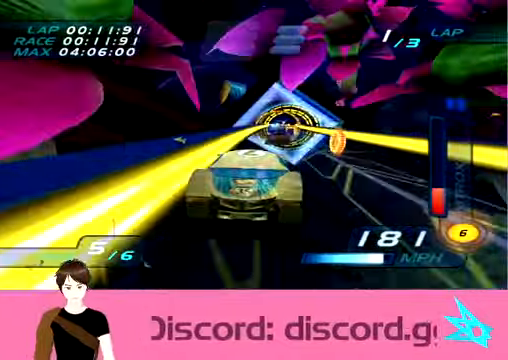
{"buttons": [], "left_stick": "right", "events": [[434, "left_stick", "right"]]}
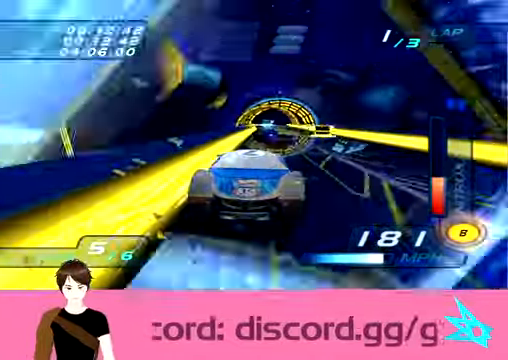
{"buttons": [], "left_stick": "center", "events": [[33, "left_stick", "center"]]}